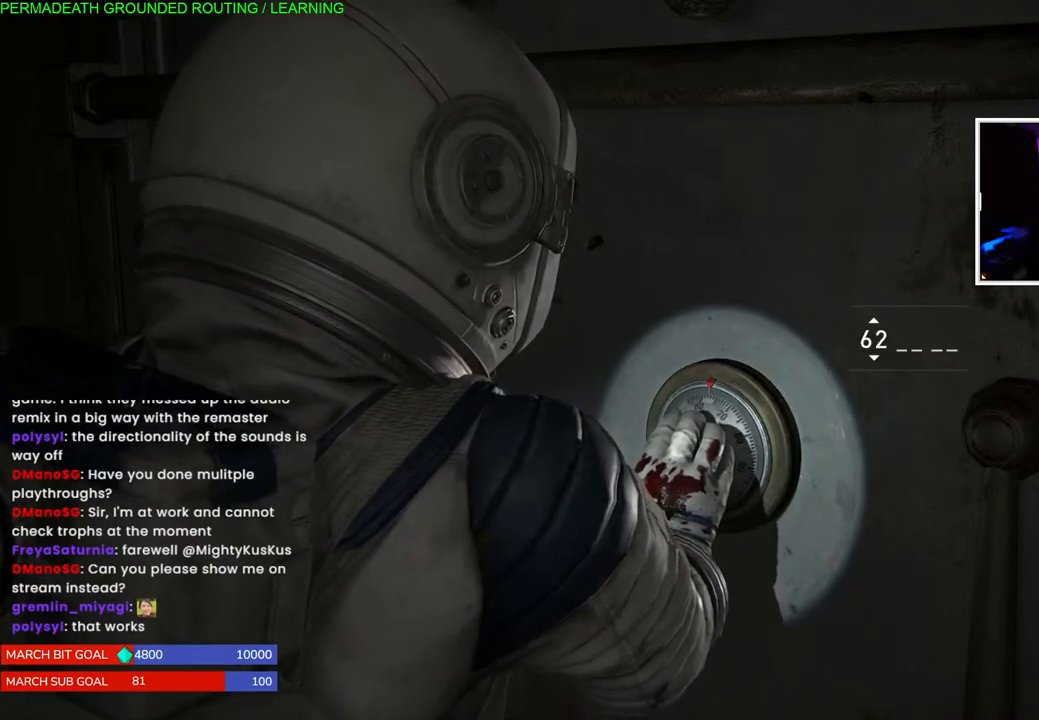
Gameplay with a controller (PlayStation layout); each line is a JSON object with the inputs held at the frame after it. "events" lists button and stick changes between this image and that frame as [ms after this image, input, new state], when the widget could be followed in between. Not read: L3.
{"buttons": ["DPAD_DOWN"], "left_stick": "center", "right_stick": "center", "events": [[67, "DPAD_DOWN", "down"], [183, "DPAD_DOWN", "up"], [483, "DPAD_DOWN", "down"]]}
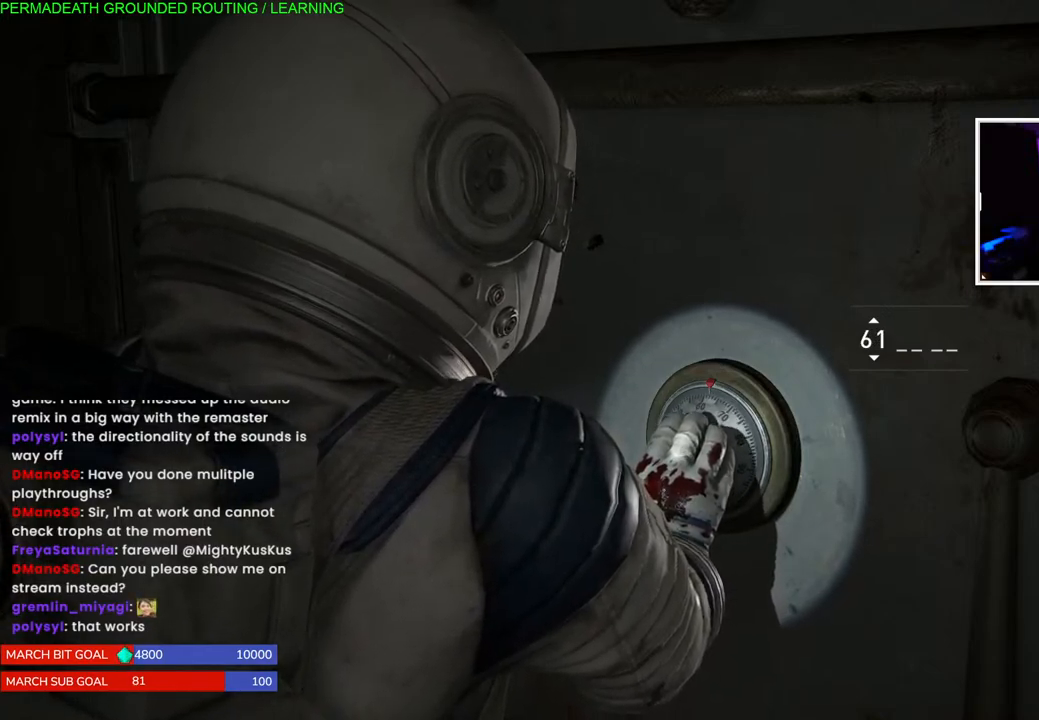
{"buttons": [], "left_stick": "center", "right_stick": "center", "events": [[100, "DPAD_DOWN", "up"], [283, "CROSS", "down"], [450, "CROSS", "up"]]}
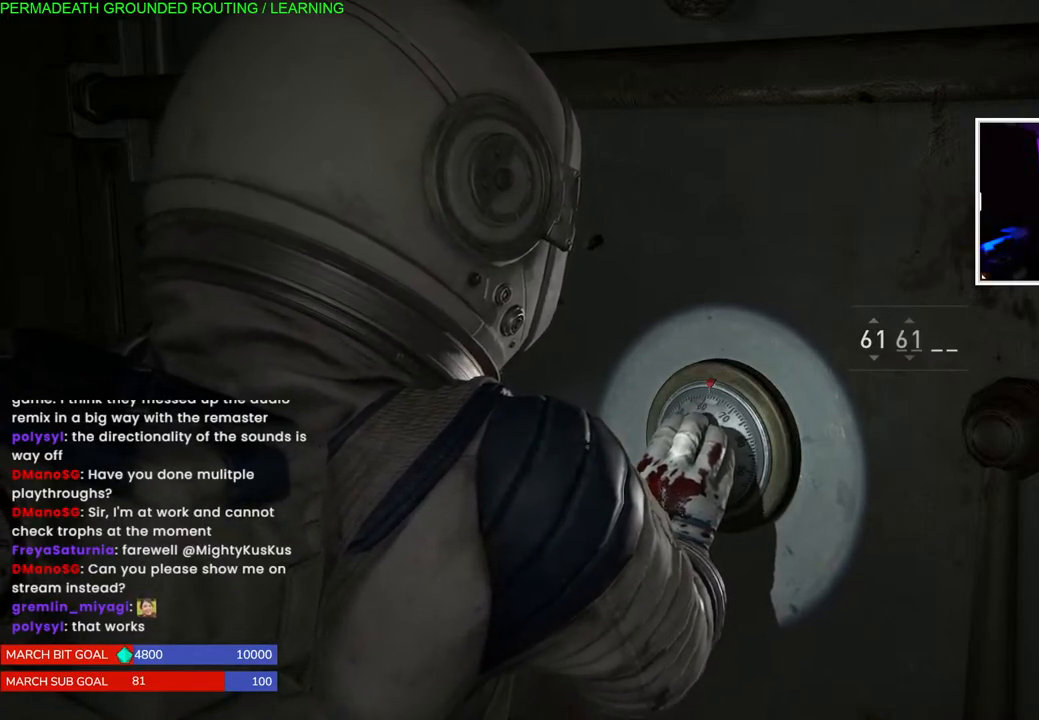
{"buttons": [], "left_stick": "center", "right_stick": "center", "events": []}
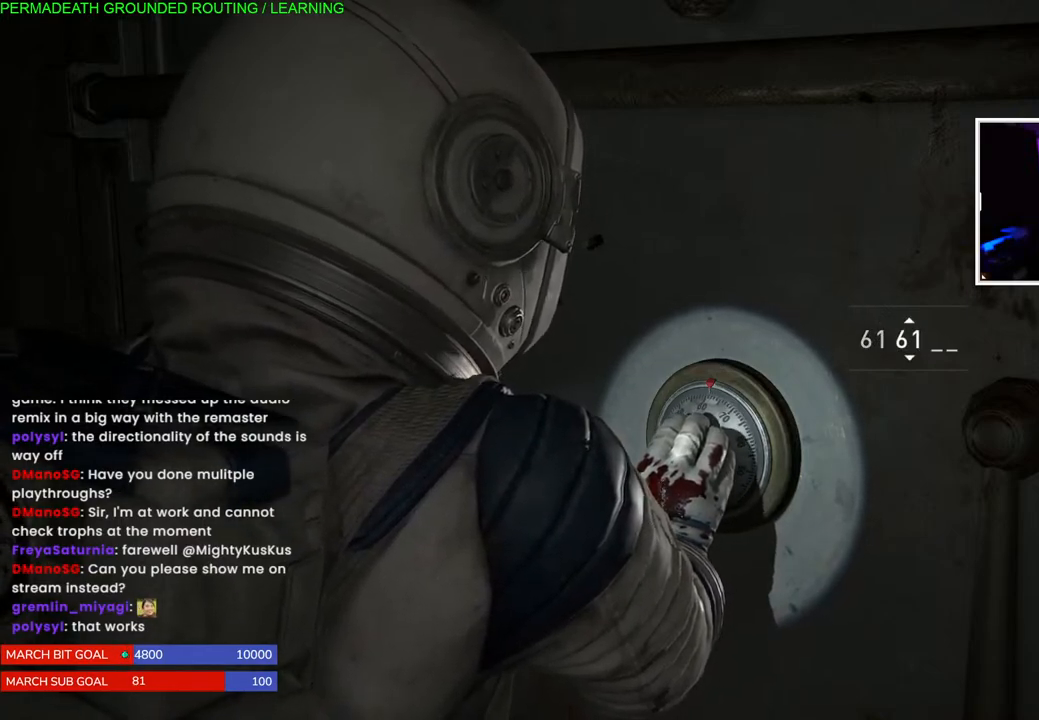
{"buttons": ["CIRCLE"], "left_stick": "center", "right_stick": "center", "events": [[150, "DPAD_LEFT", "down"], [283, "DPAD_LEFT", "up"], [483, "CIRCLE", "down"]]}
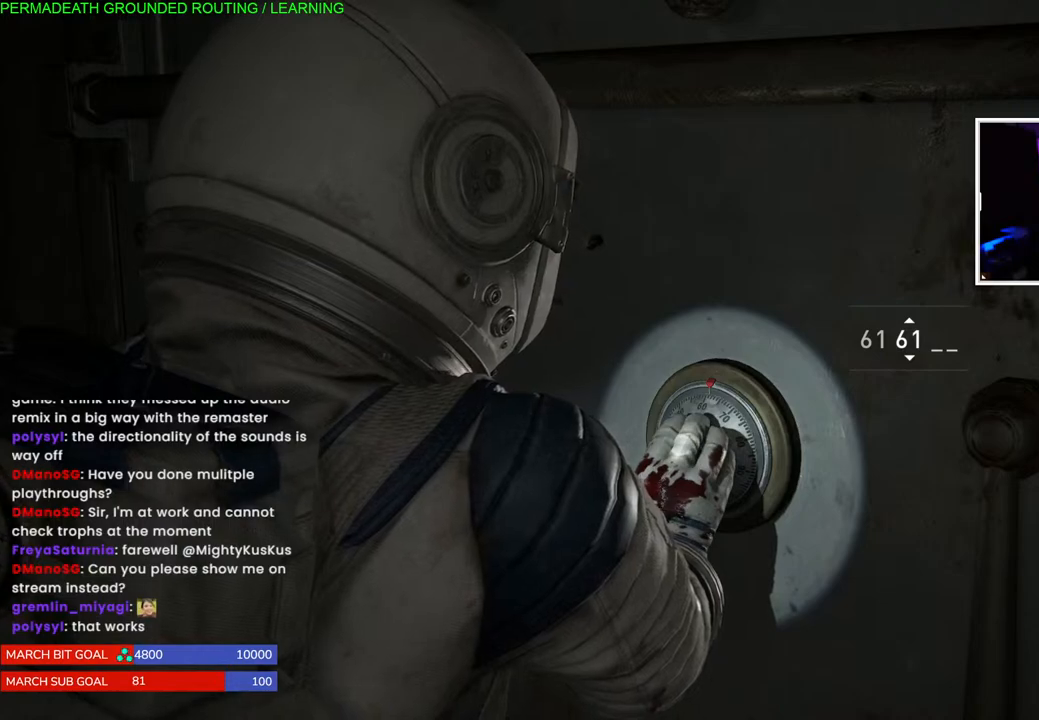
{"buttons": [], "left_stick": "center", "right_stick": "center", "events": [[150, "CIRCLE", "up"]]}
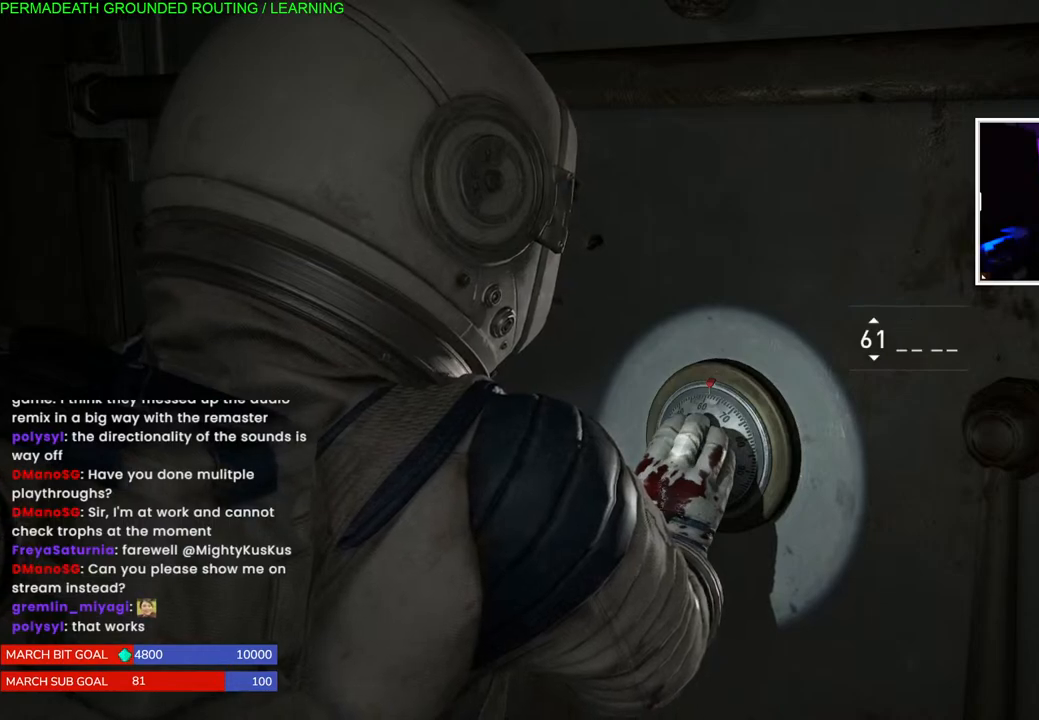
{"buttons": [], "left_stick": "center", "right_stick": "center", "events": []}
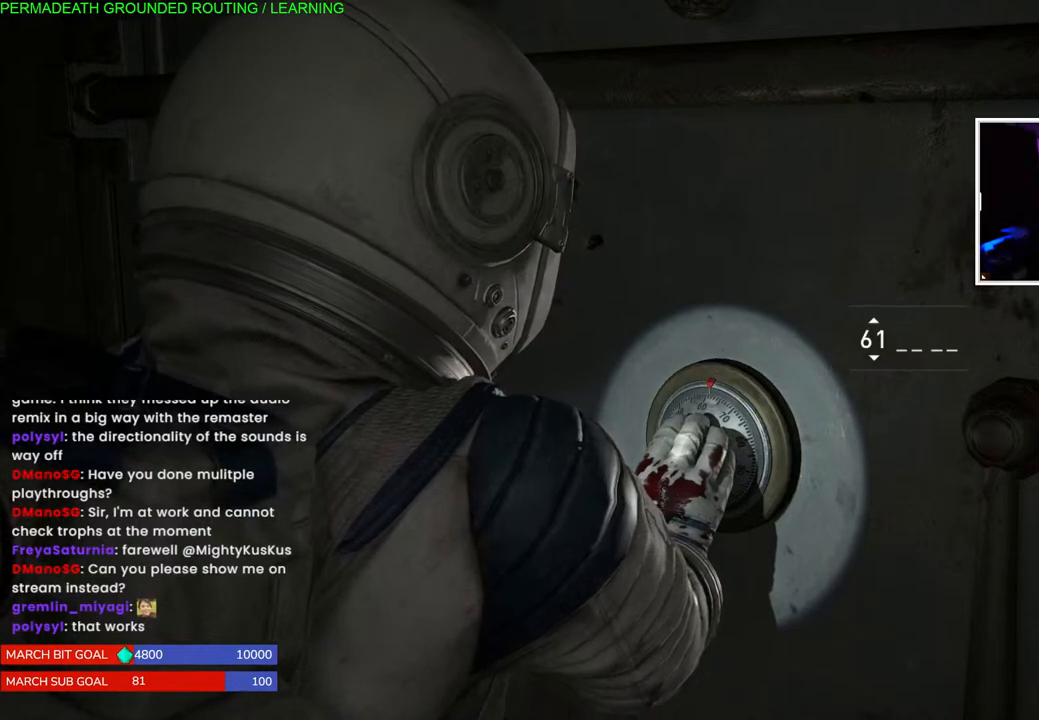
{"buttons": [], "left_stick": "center", "right_stick": "center", "events": [[167, "DPAD_DOWN", "down"], [300, "DPAD_DOWN", "up"]]}
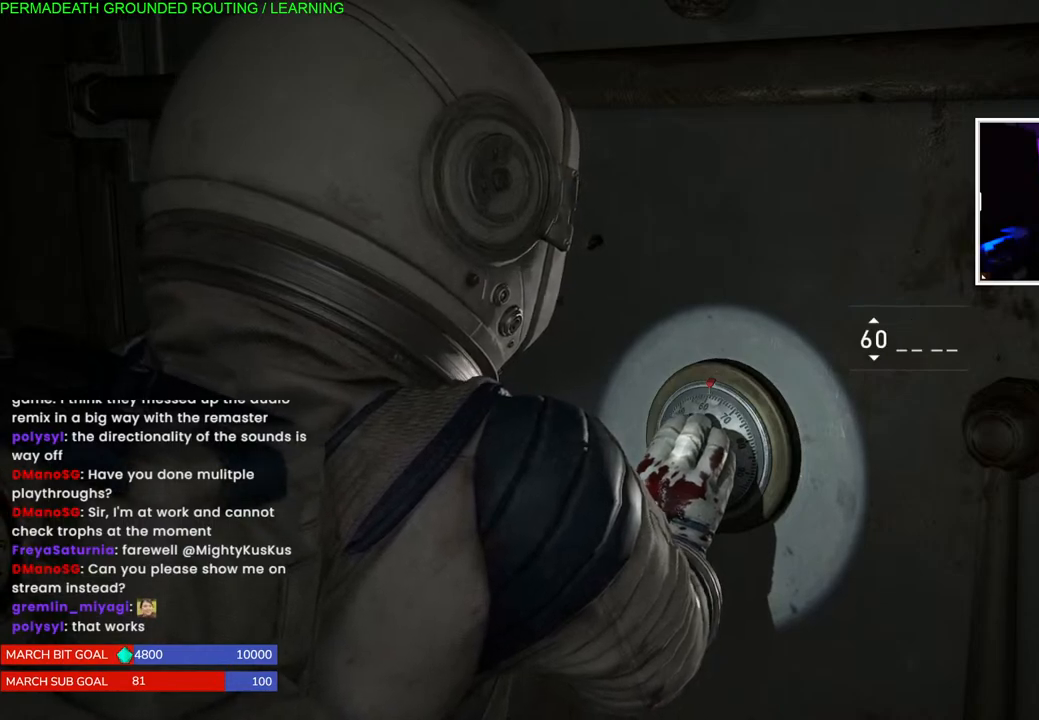
{"buttons": [], "left_stick": "center", "right_stick": "center", "events": [[150, "CROSS", "down"], [283, "CROSS", "up"]]}
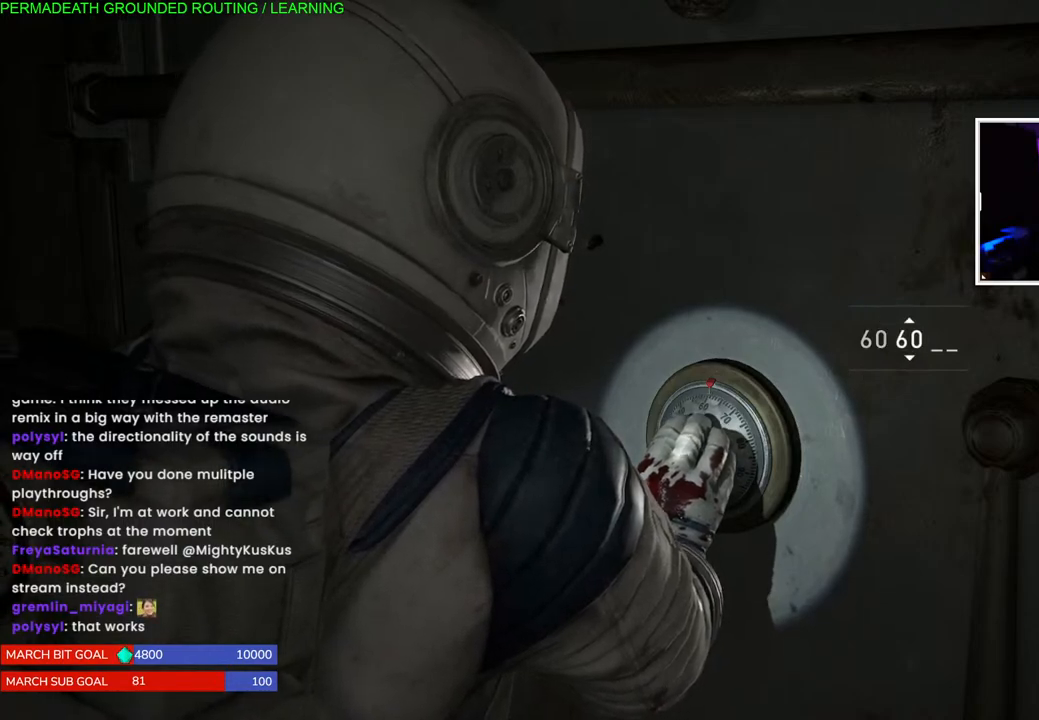
{"buttons": ["DPAD_DOWN"], "left_stick": "center", "right_stick": "center", "events": [[250, "DPAD_UP", "down"], [283, "DPAD_UP", "up"], [400, "DPAD_DOWN", "down"]]}
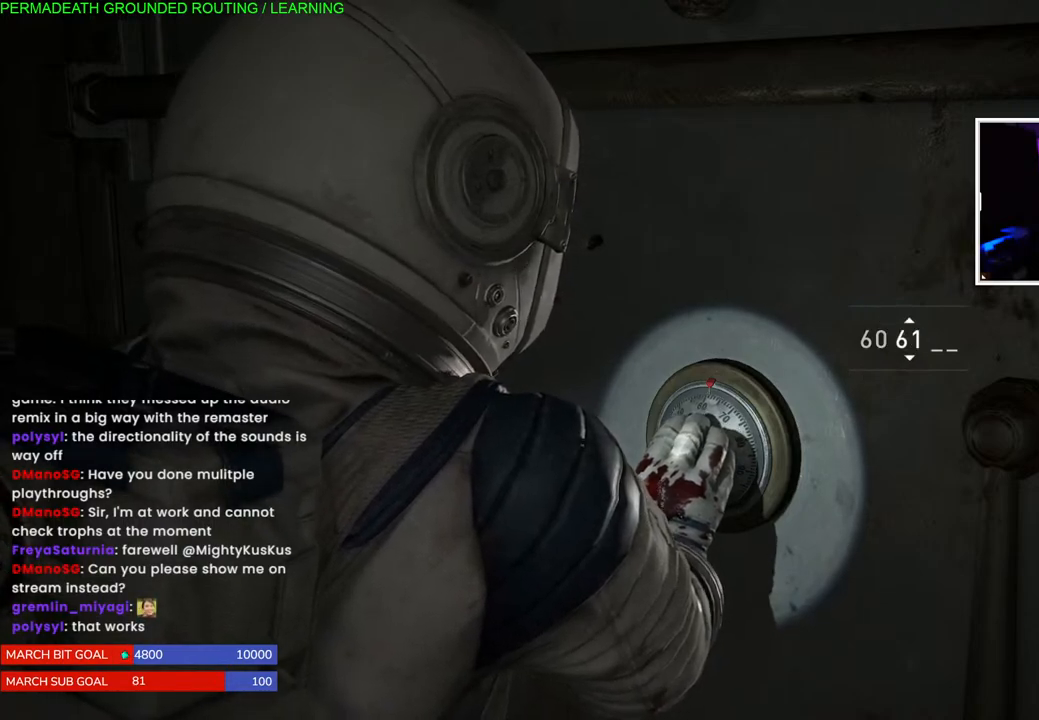
{"buttons": ["DPAD_DOWN"], "left_stick": "center", "right_stick": "center", "events": []}
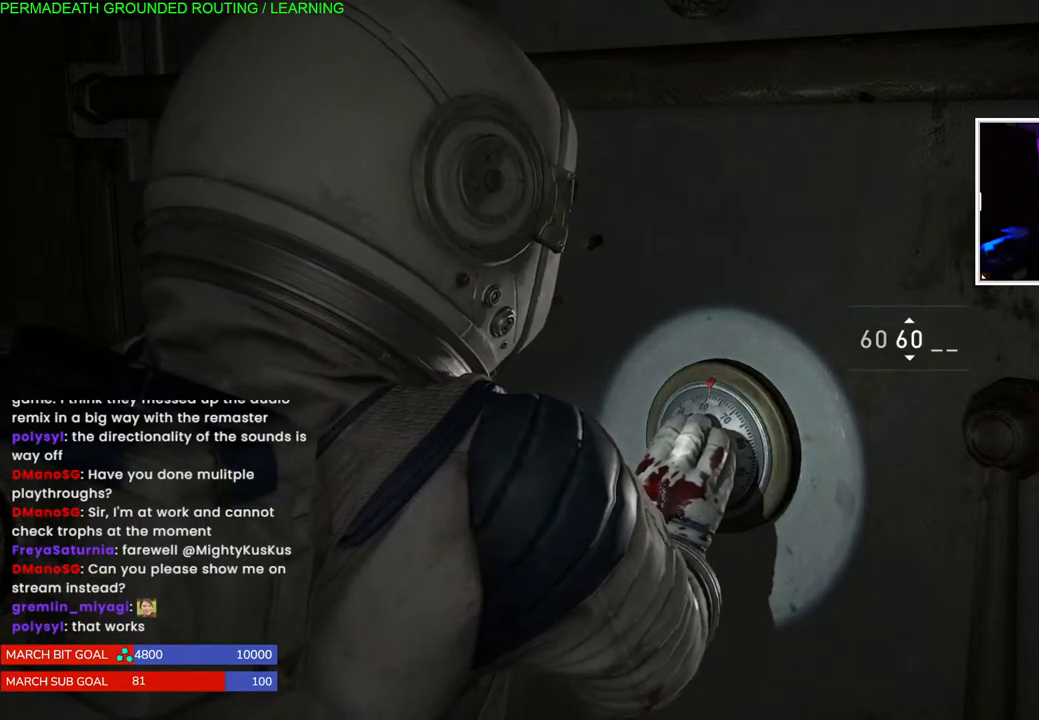
{"buttons": ["DPAD_DOWN"], "left_stick": "center", "right_stick": "center", "events": []}
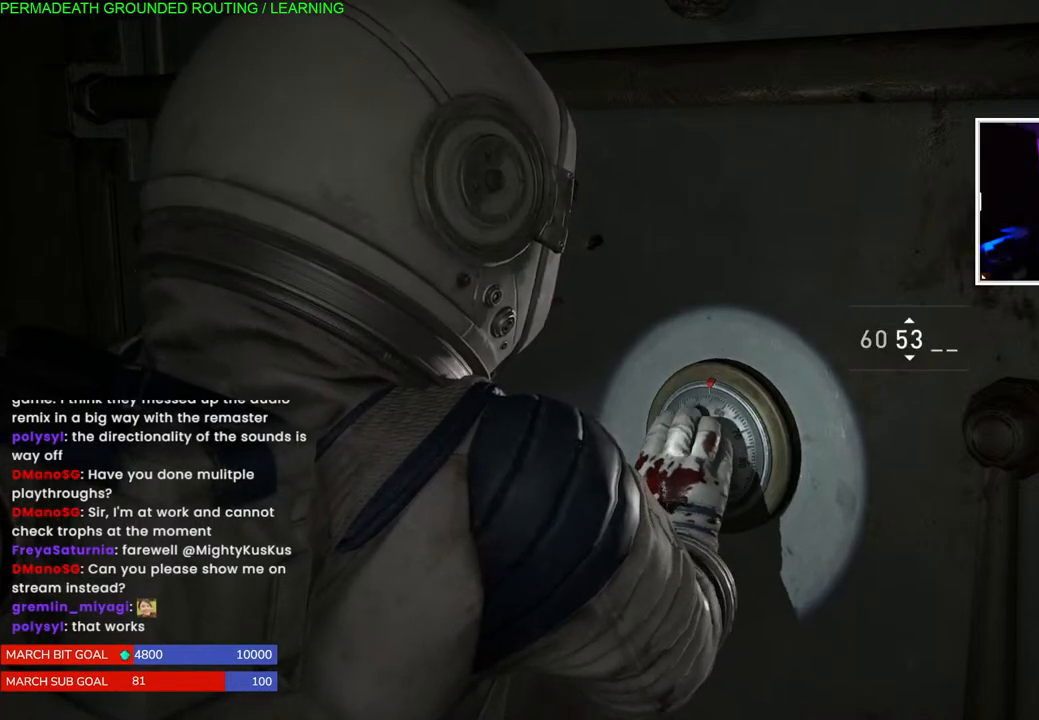
{"buttons": [], "left_stick": "center", "right_stick": "center", "events": [[467, "DPAD_DOWN", "up"]]}
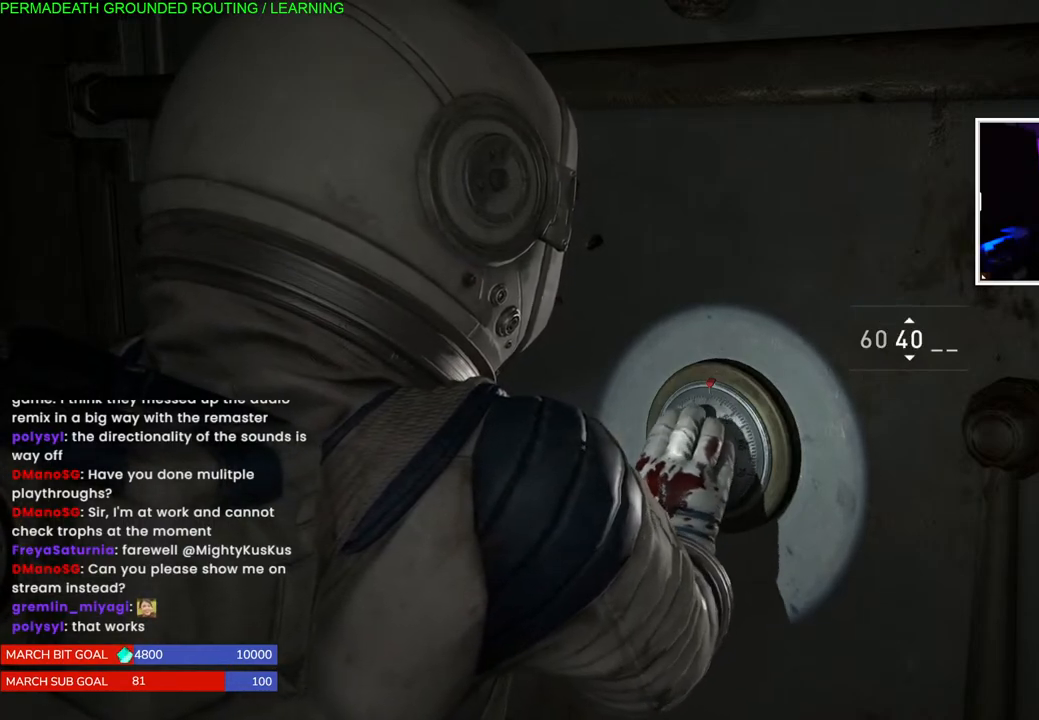
{"buttons": [], "left_stick": "center", "right_stick": "center", "events": [[133, "DPAD_DOWN", "down"], [267, "DPAD_DOWN", "up"], [350, "DPAD_DOWN", "down"], [467, "DPAD_DOWN", "up"]]}
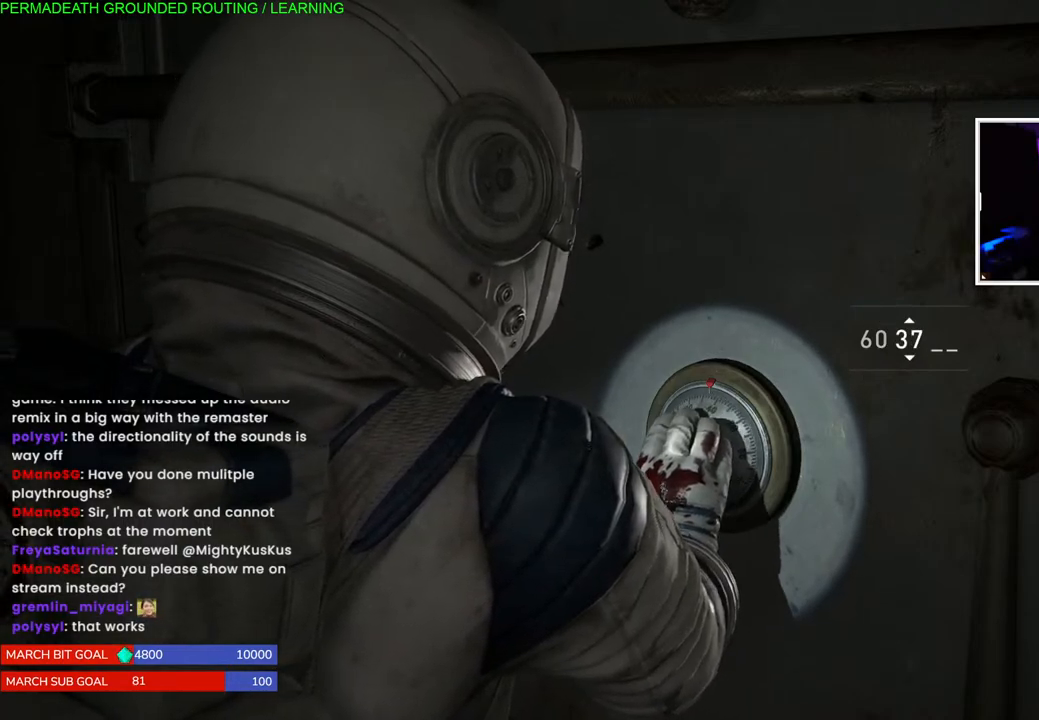
{"buttons": ["DPAD_DOWN"], "left_stick": "center", "right_stick": "center", "events": [[33, "DPAD_DOWN", "down"], [183, "DPAD_DOWN", "up"], [267, "DPAD_DOWN", "down"], [383, "DPAD_DOWN", "up"], [450, "DPAD_DOWN", "down"]]}
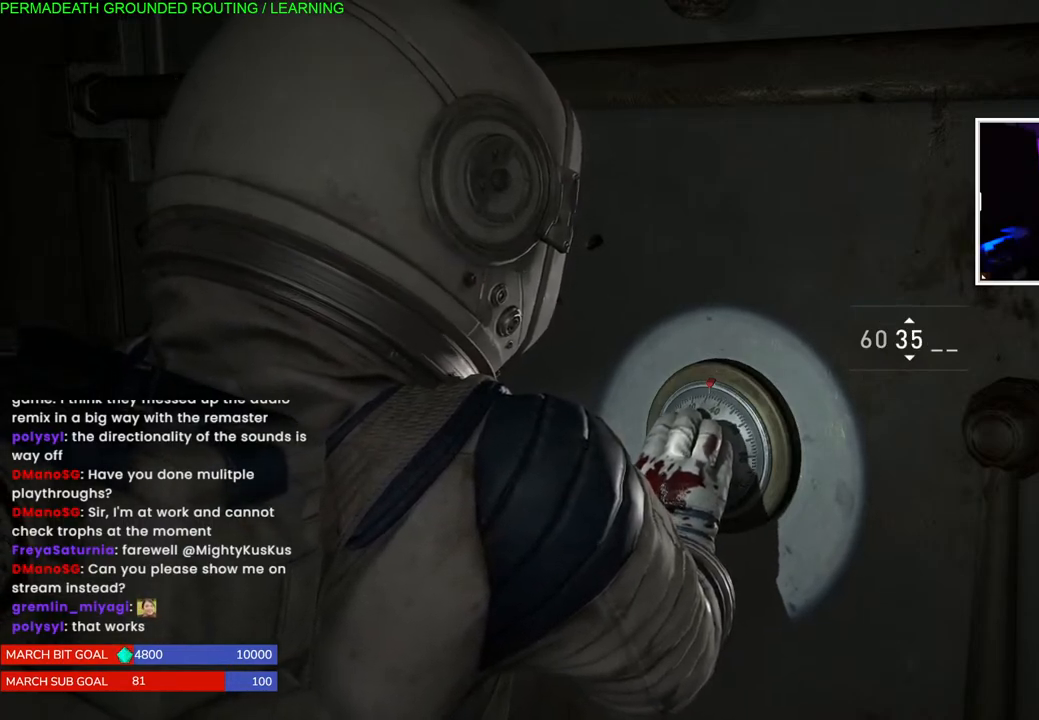
{"buttons": ["DPAD_DOWN"], "left_stick": "center", "right_stick": "center", "events": [[150, "DPAD_DOWN", "up"], [233, "DPAD_DOWN", "down"], [367, "DPAD_DOWN", "up"], [450, "DPAD_DOWN", "down"]]}
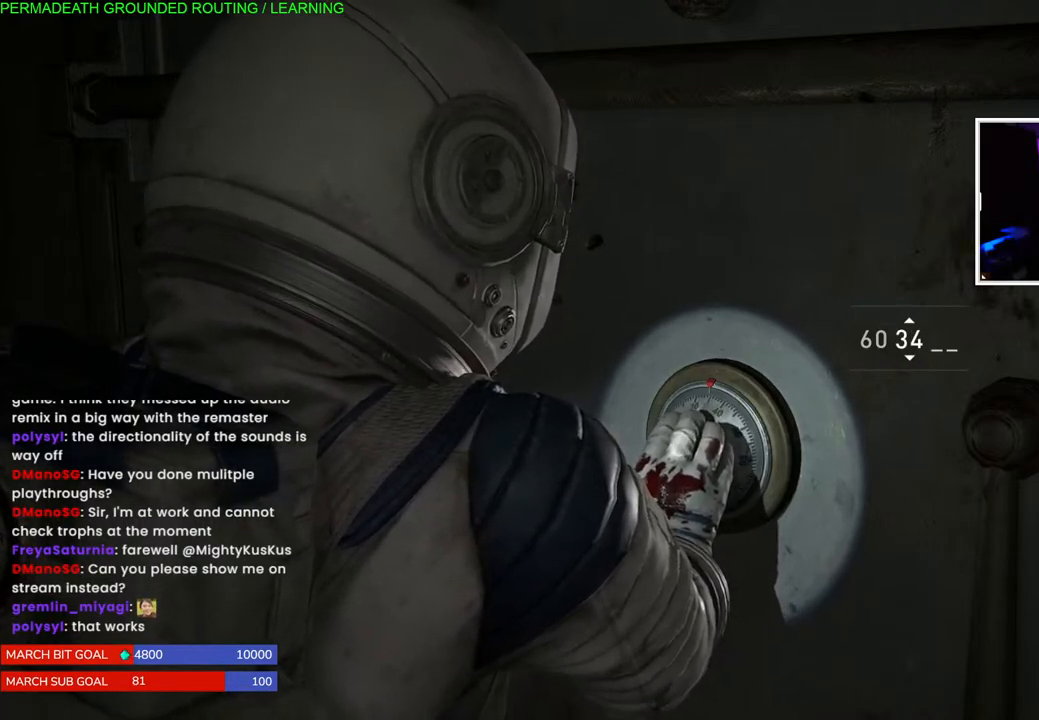
{"buttons": [], "left_stick": "center", "right_stick": "center", "events": [[83, "DPAD_DOWN", "up"], [150, "DPAD_DOWN", "down"], [283, "DPAD_DOWN", "up"], [367, "DPAD_DOWN", "down"], [500, "DPAD_DOWN", "up"]]}
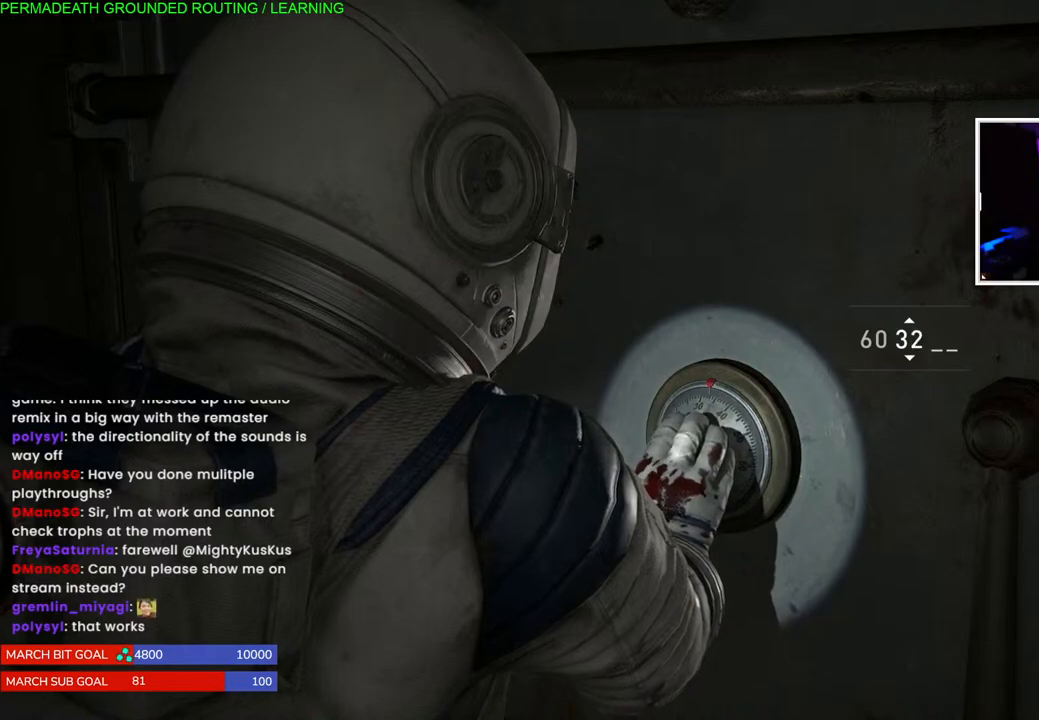
{"buttons": ["DPAD_DOWN"], "left_stick": "center", "right_stick": "center", "events": [[83, "DPAD_DOWN", "down"], [100, "DPAD_RIGHT", "down"], [117, "DPAD_RIGHT", "up"]]}
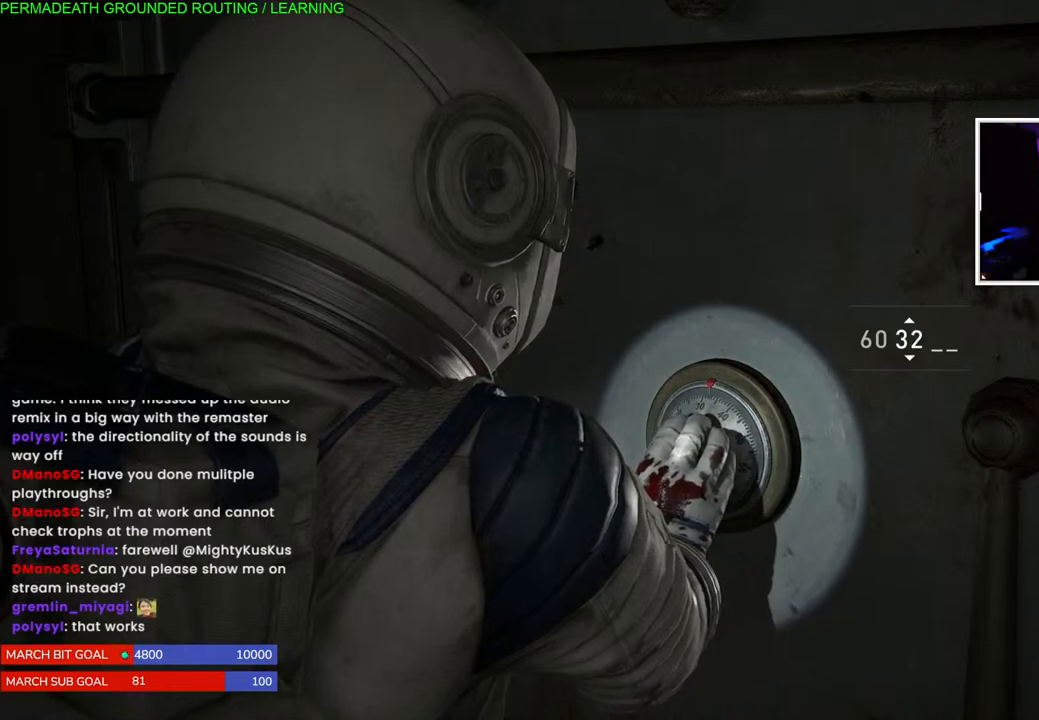
{"buttons": ["DPAD_DOWN"], "left_stick": "center", "right_stick": "center", "events": []}
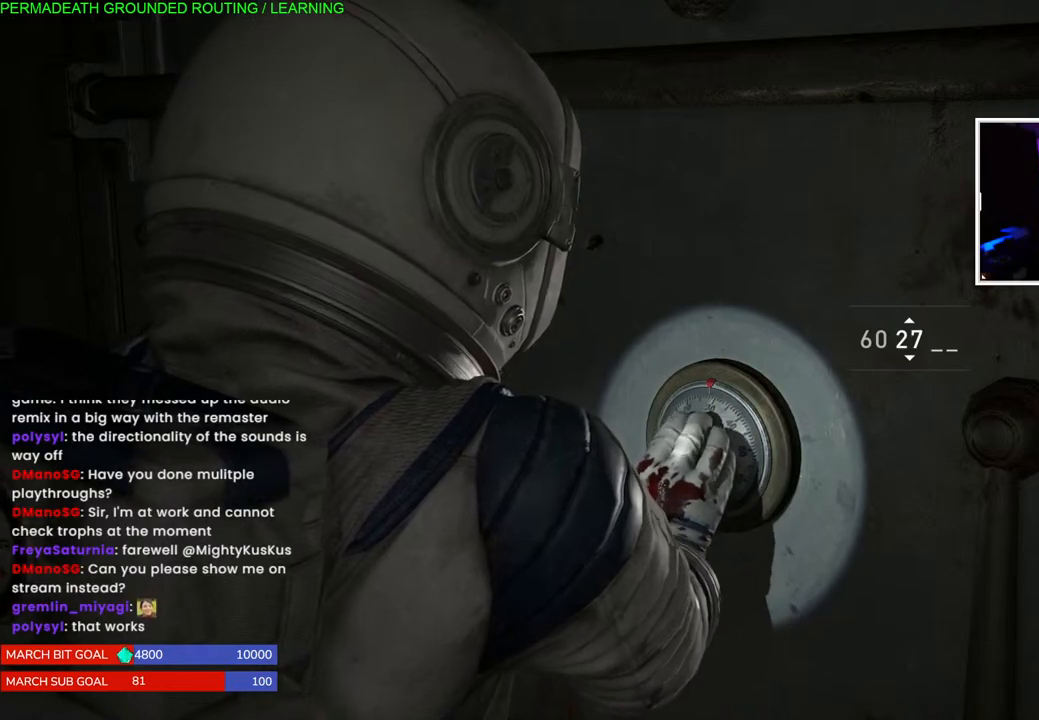
{"buttons": ["DPAD_DOWN"], "left_stick": "center", "right_stick": "center", "events": [[33, "DPAD_DOWN", "up"], [150, "DPAD_DOWN", "down"], [267, "DPAD_DOWN", "up"], [433, "DPAD_DOWN", "down"]]}
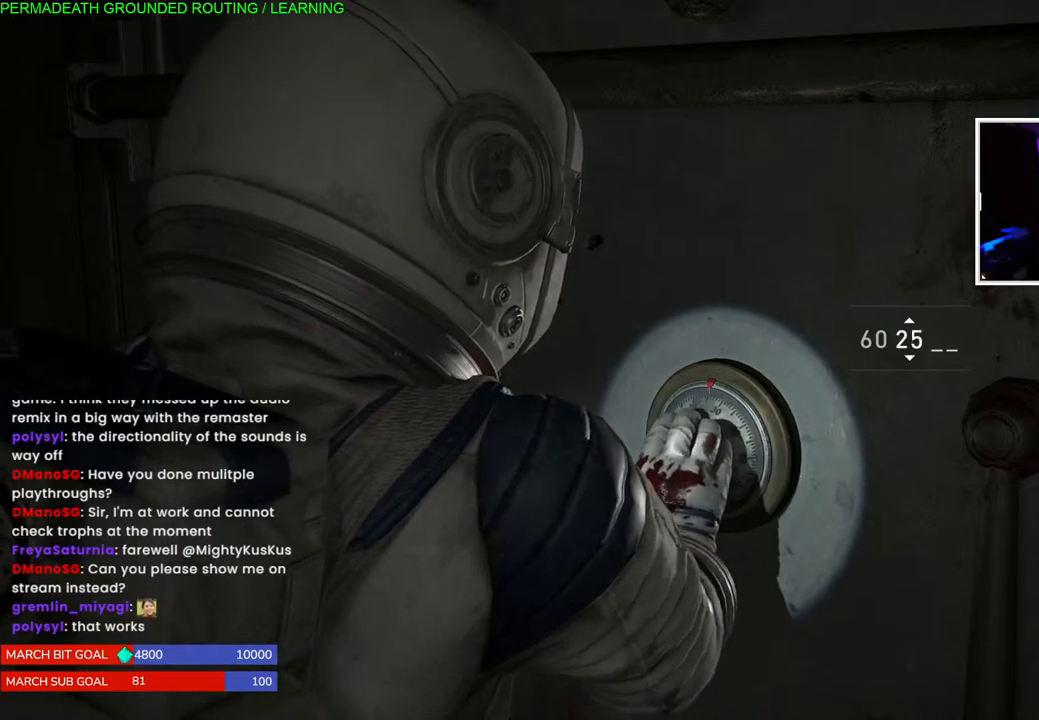
{"buttons": [], "left_stick": "center", "right_stick": "center", "events": [[67, "DPAD_DOWN", "up"], [150, "DPAD_DOWN", "down"], [283, "DPAD_DOWN", "up"]]}
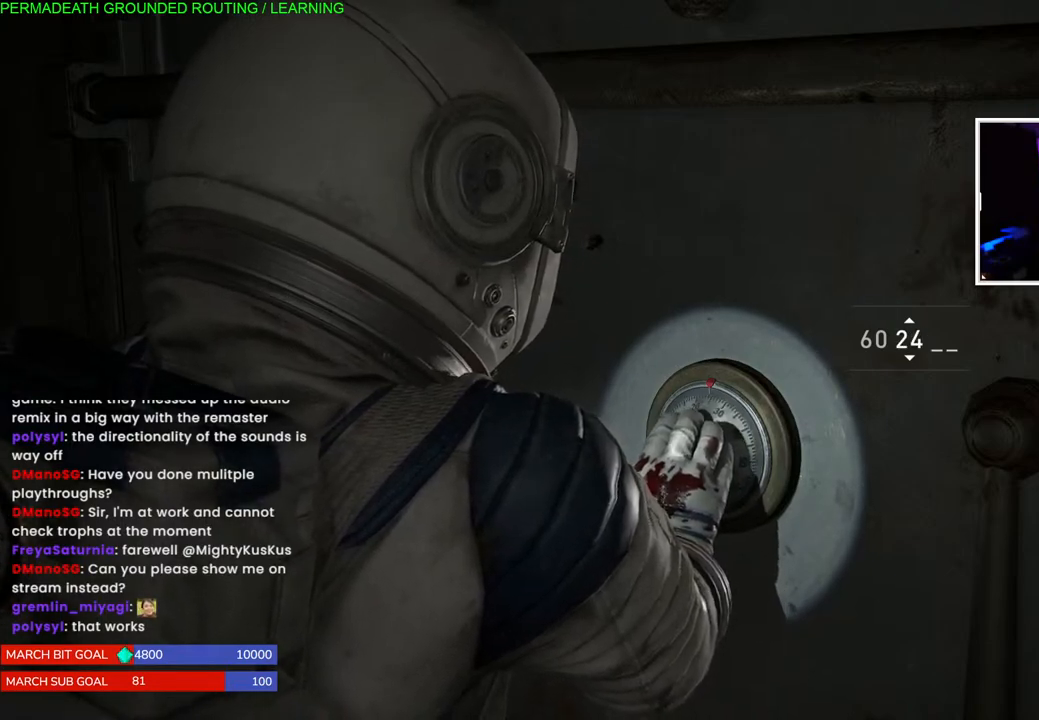
{"buttons": [], "left_stick": "center", "right_stick": "center", "events": [[100, "DPAD_DOWN", "down"], [250, "DPAD_DOWN", "up"]]}
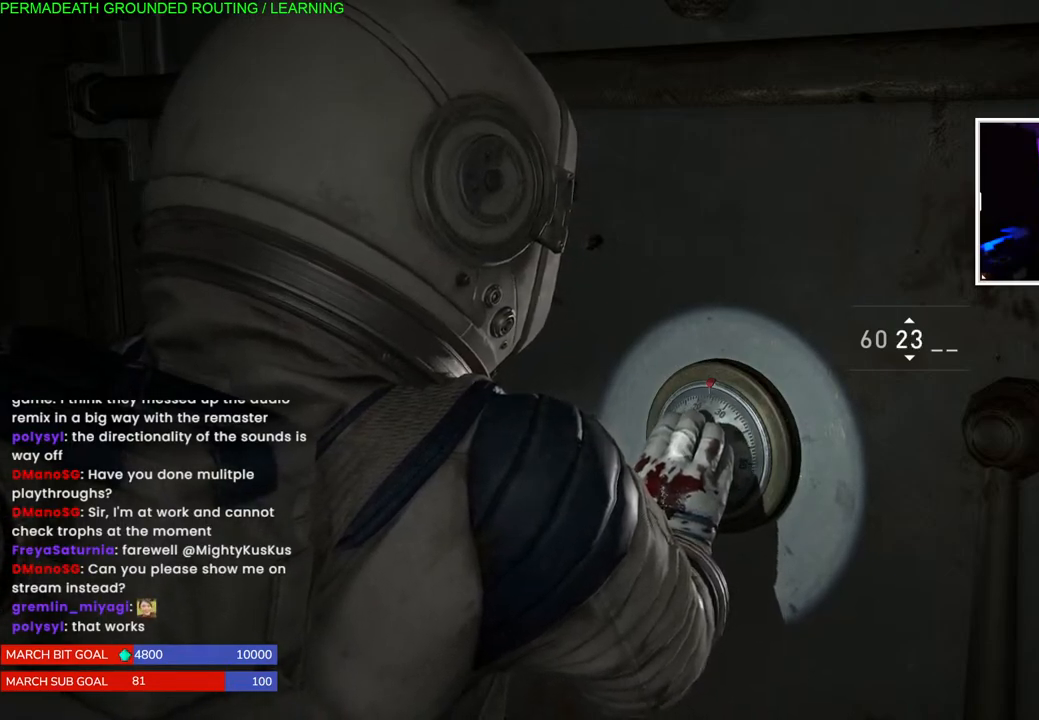
{"buttons": ["DPAD_DOWN"], "left_stick": "center", "right_stick": "center", "events": [[17, "CROSS", "down"], [233, "CROSS", "up"], [450, "DPAD_DOWN", "down"]]}
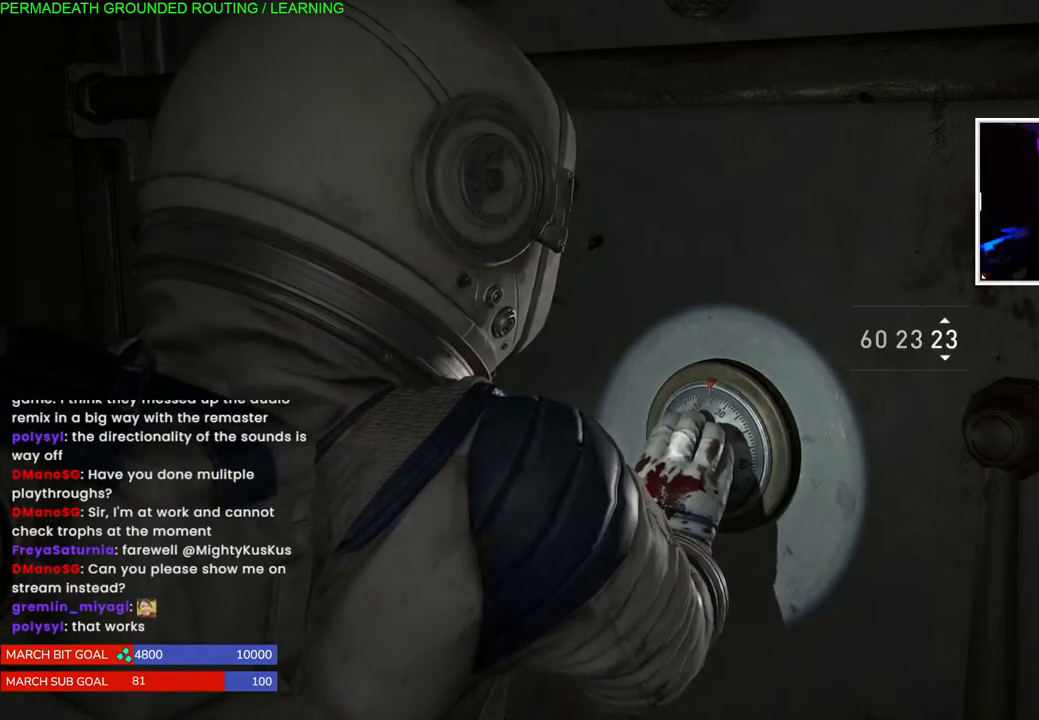
{"buttons": ["DPAD_DOWN"], "left_stick": "center", "right_stick": "center", "events": []}
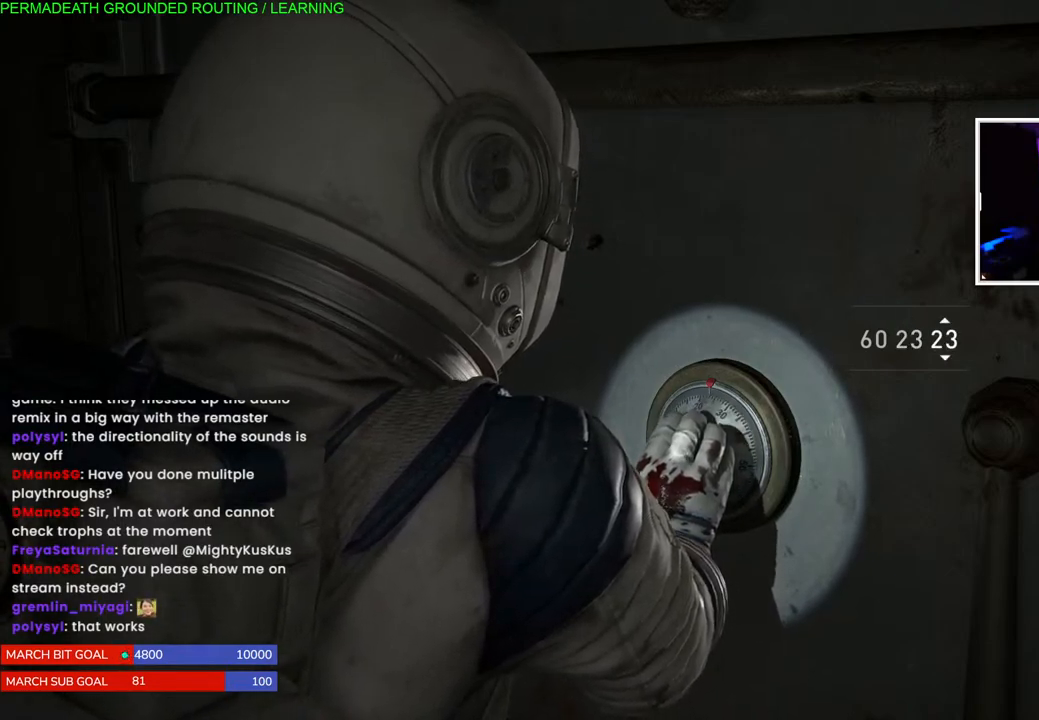
{"buttons": ["DPAD_DOWN"], "left_stick": "center", "right_stick": "center", "events": []}
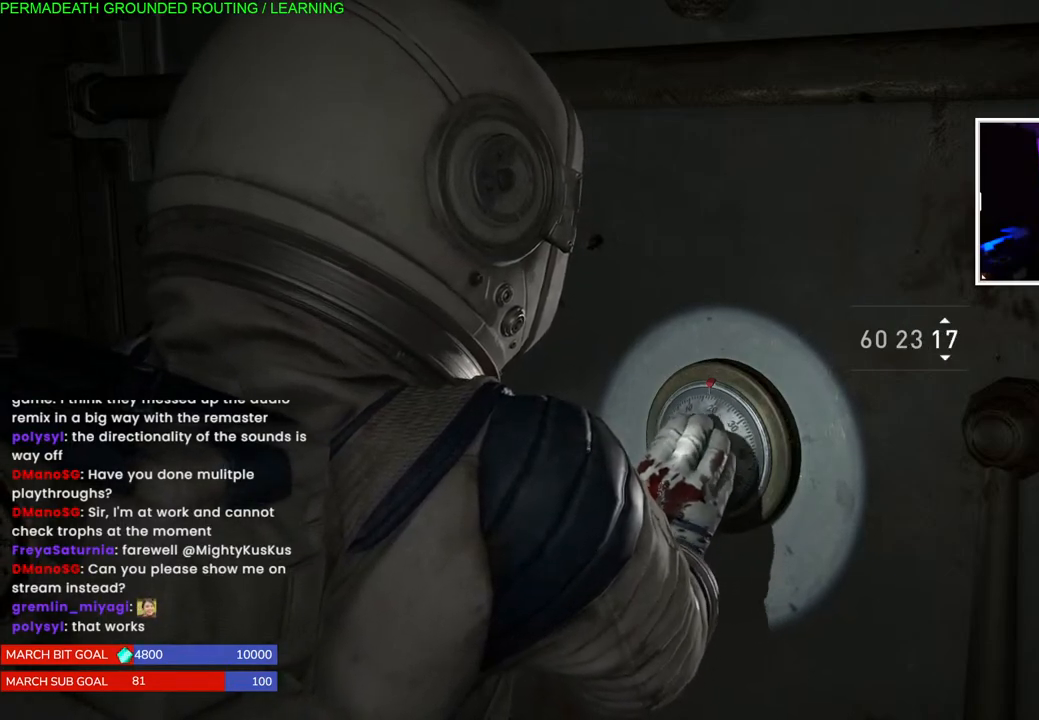
{"buttons": [], "left_stick": "center", "right_stick": "center", "events": [[417, "DPAD_DOWN", "up"]]}
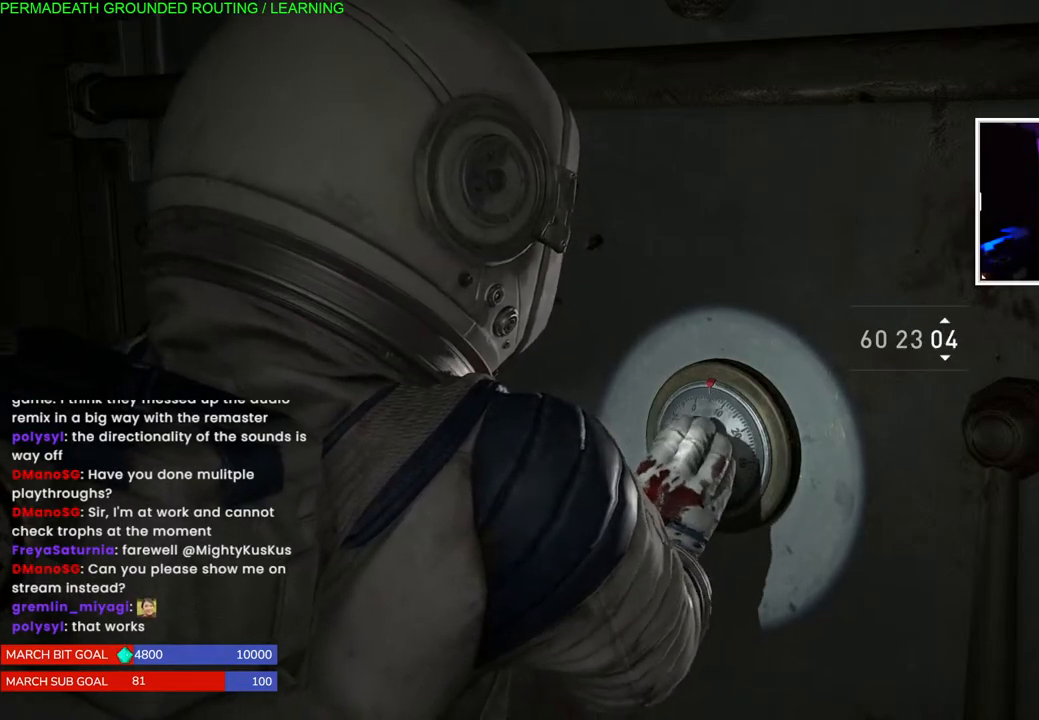
{"buttons": [], "left_stick": "center", "right_stick": "center", "events": [[333, "DPAD_UP", "down"], [450, "DPAD_UP", "up"]]}
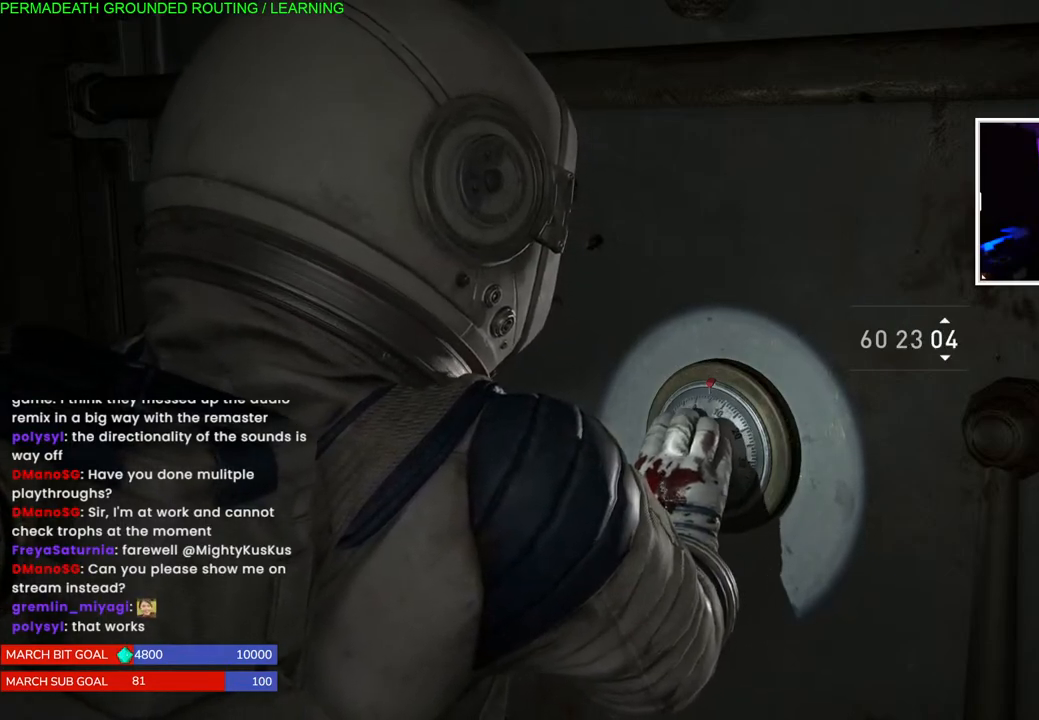
{"buttons": [], "left_stick": "center", "right_stick": "center", "events": [[33, "DPAD_UP", "down"], [150, "DPAD_UP", "up"], [233, "DPAD_UP", "down"], [367, "DPAD_UP", "up"]]}
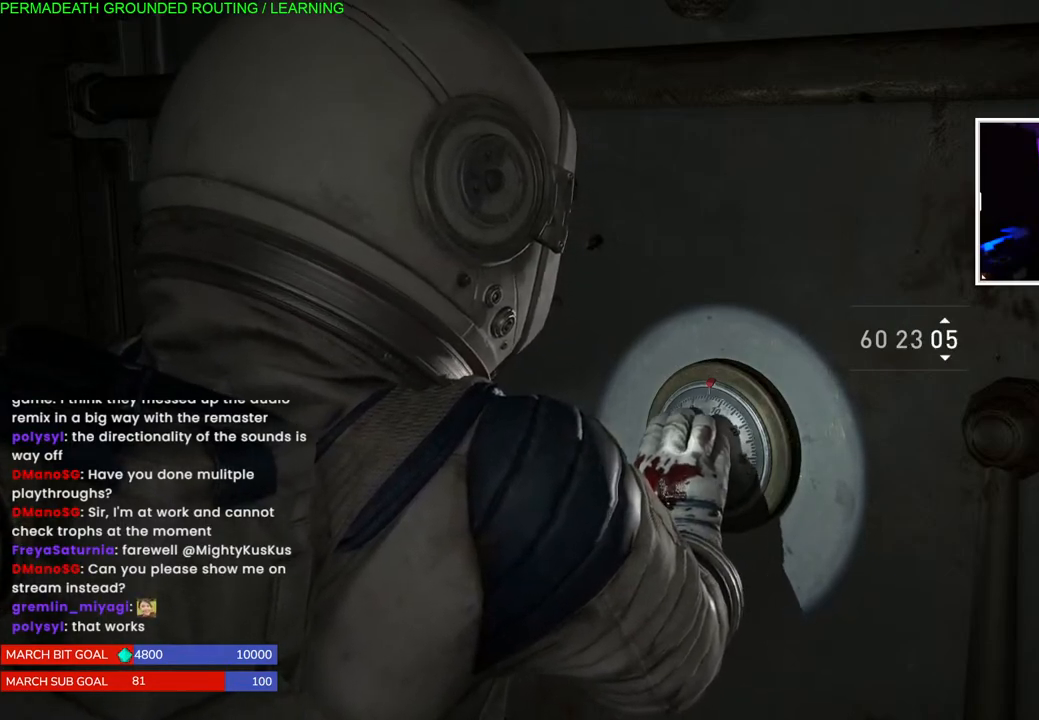
{"buttons": [], "left_stick": "center", "right_stick": "center", "events": [[217, "DPAD_UP", "down"], [333, "DPAD_UP", "up"]]}
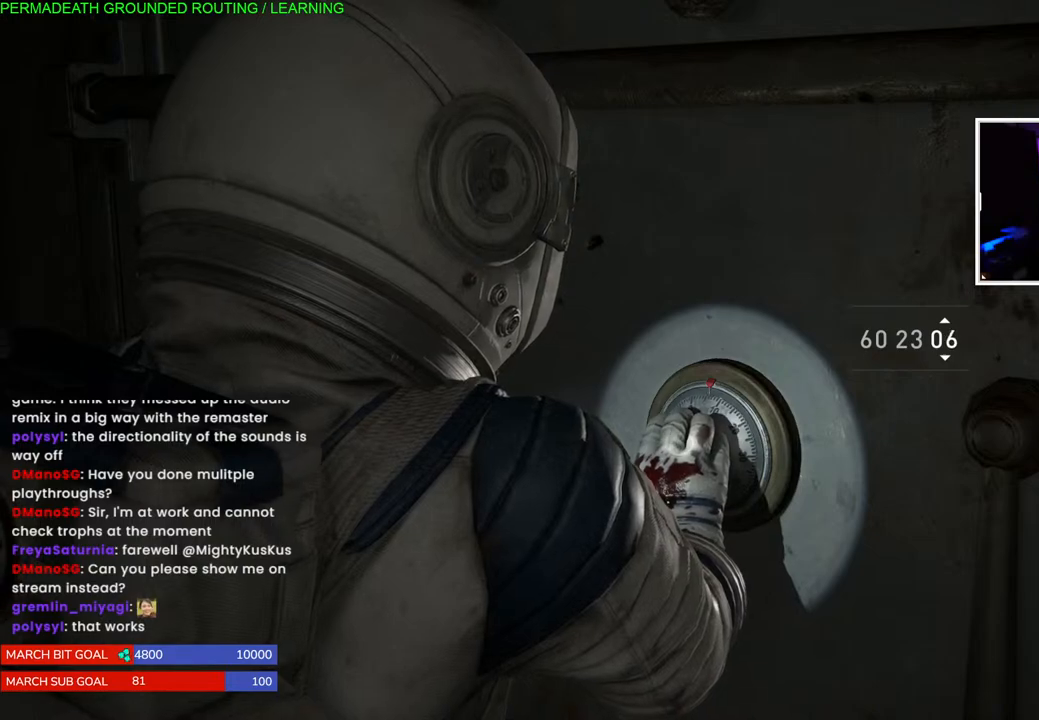
{"buttons": [], "left_stick": "center", "right_stick": "center", "events": [[117, "CROSS", "down"], [350, "CROSS", "up"]]}